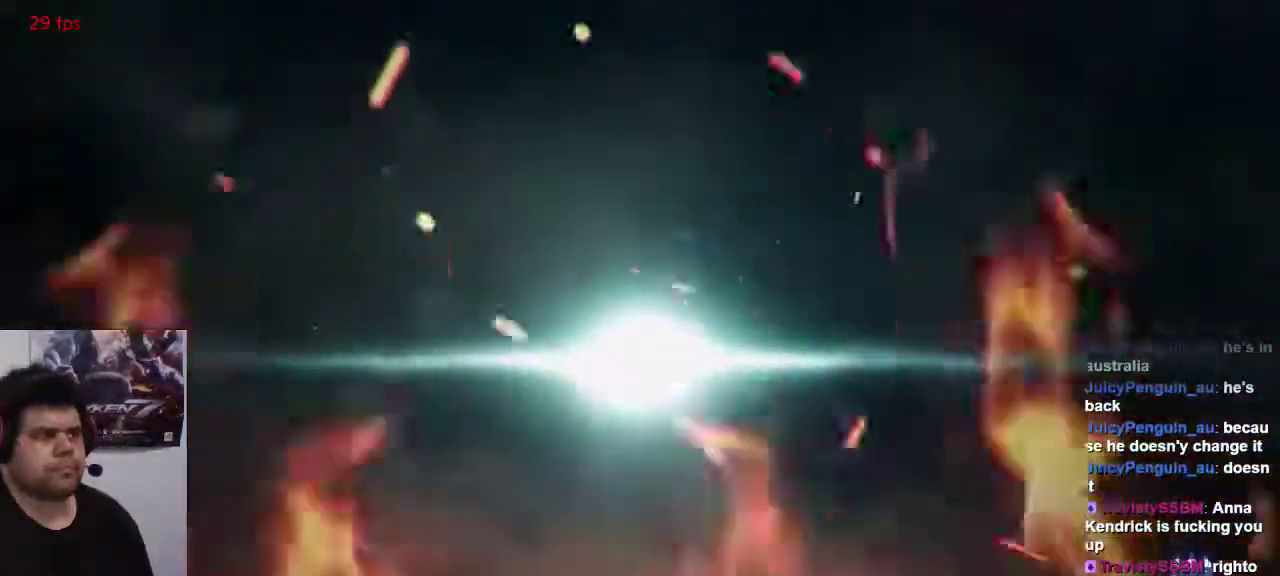
Gameplay with a controller (arcade stick); each line is a JSON object with the inputs held at the frame after it (dt_ms = milliseconds from this image to that frame). "events" lists button and stick changes between this image and that frame as [ms after this image, input, new state], when the widget could be followed in between. Not read: L3 R3.
{"dt_ms": 500, "buttons": [], "left_stick": "center", "events": []}
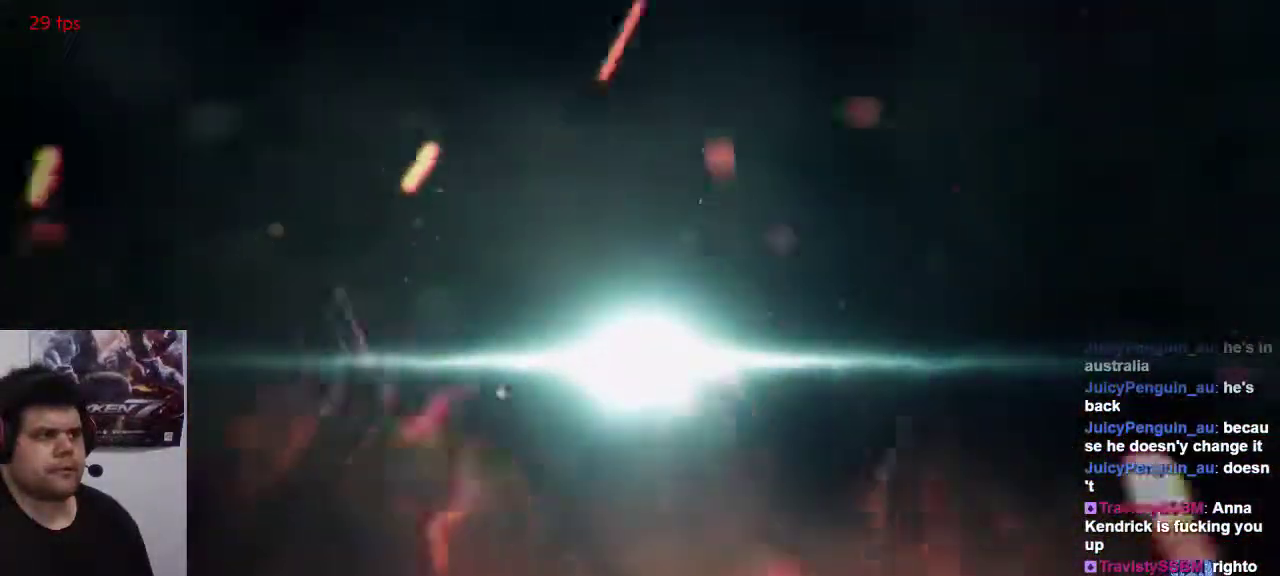
{"dt_ms": 500, "buttons": [], "left_stick": "center", "events": []}
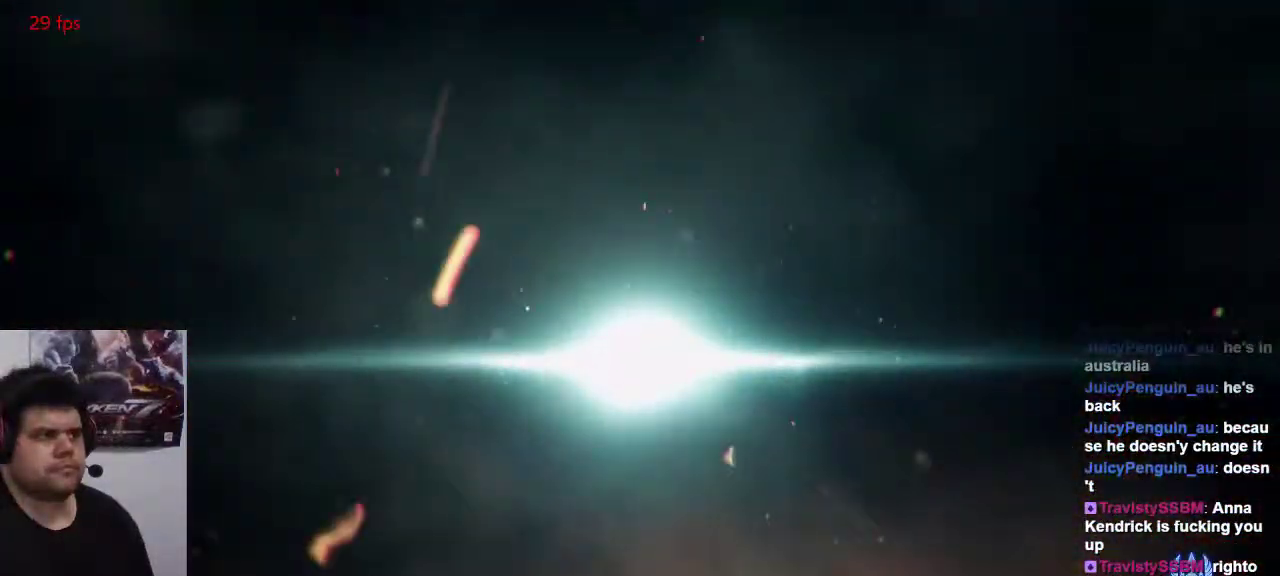
{"dt_ms": 500, "buttons": [], "left_stick": "center", "events": []}
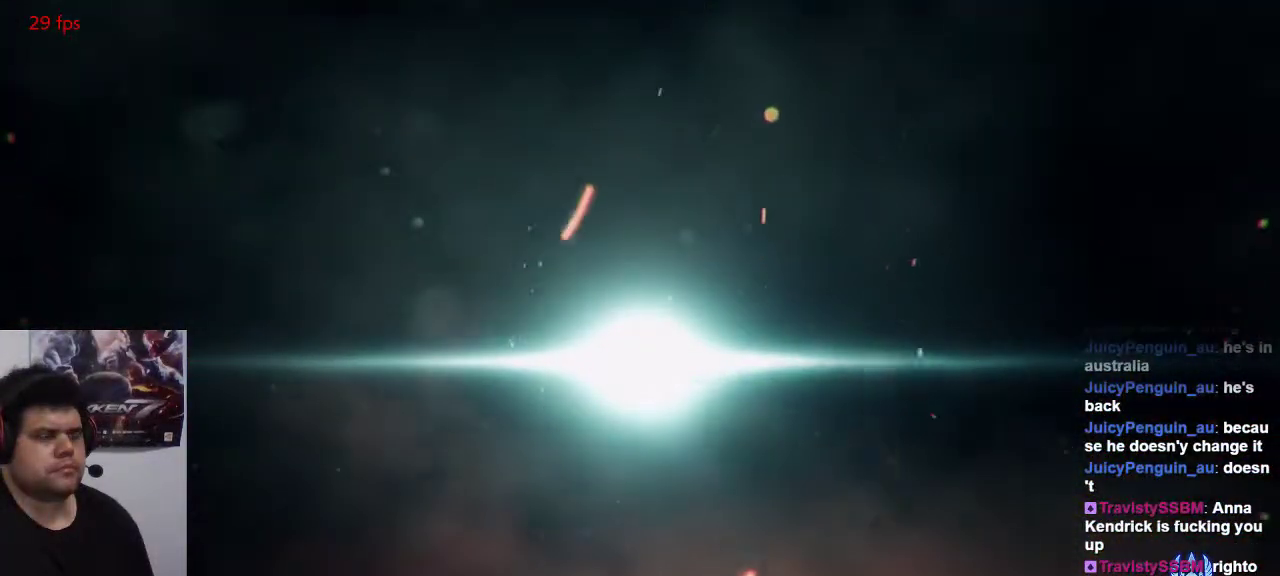
{"dt_ms": 500, "buttons": ["TRIANGLE"], "left_stick": "center", "events": [[167, "SQUARE", "down"], [267, "SQUARE", "up"], [283, "TRIANGLE", "down"], [400, "SQUARE", "down"], [400, "TRIANGLE", "up"], [500, "SQUARE", "up"], [500, "TRIANGLE", "down"]]}
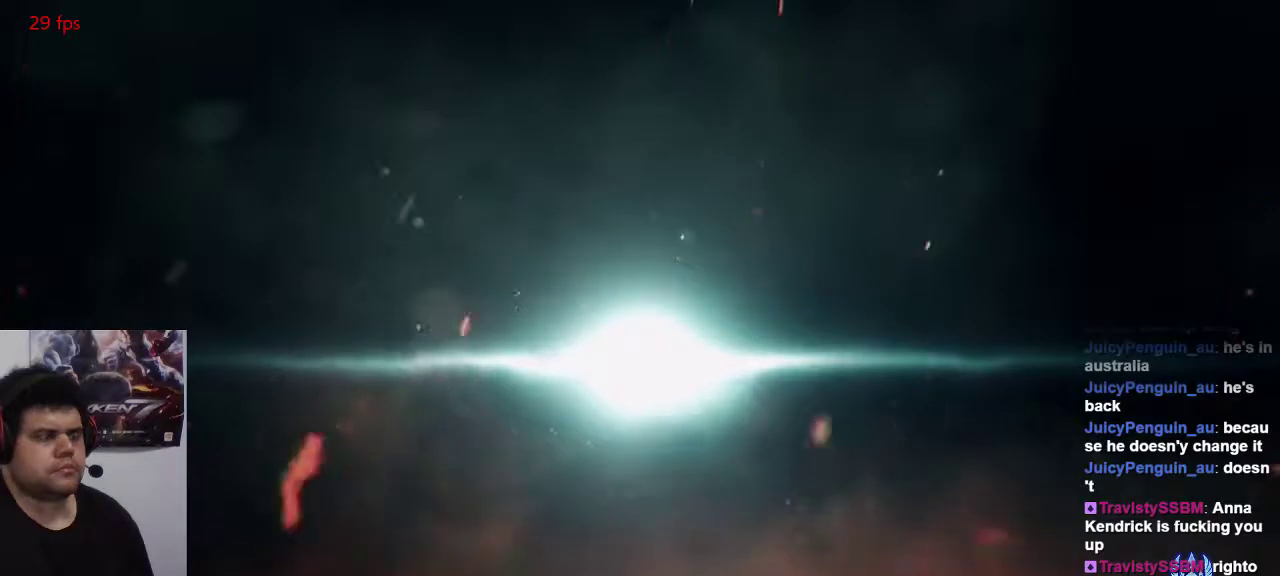
{"dt_ms": 500, "buttons": [], "left_stick": "center", "events": [[83, "TRIANGLE", "up"], [117, "SQUARE", "down"], [200, "TRIANGLE", "down"], [217, "SQUARE", "up"], [283, "TRIANGLE", "up"], [317, "SQUARE", "down"], [383, "SQUARE", "up"], [383, "TRIANGLE", "down"], [483, "TRIANGLE", "up"]]}
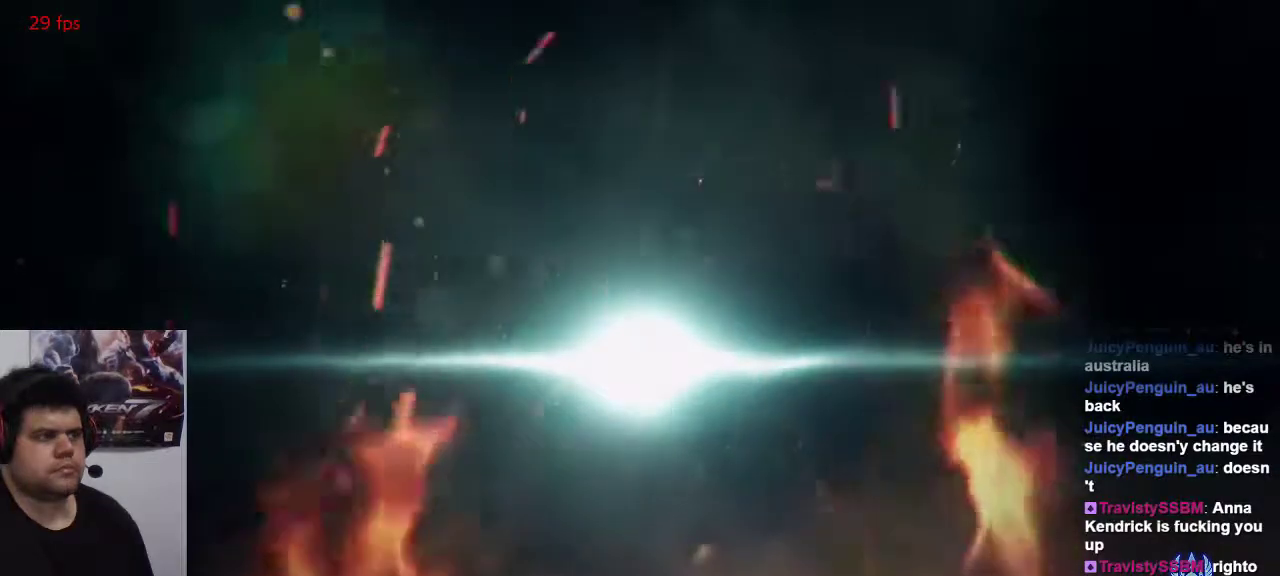
{"dt_ms": 500, "buttons": [], "left_stick": "center", "events": [[17, "SQUARE", "down"], [83, "TRIANGLE", "down"], [150, "SQUARE", "up"], [183, "TRIANGLE", "up"], [250, "SQUARE", "down"], [283, "SQUARE", "up"]]}
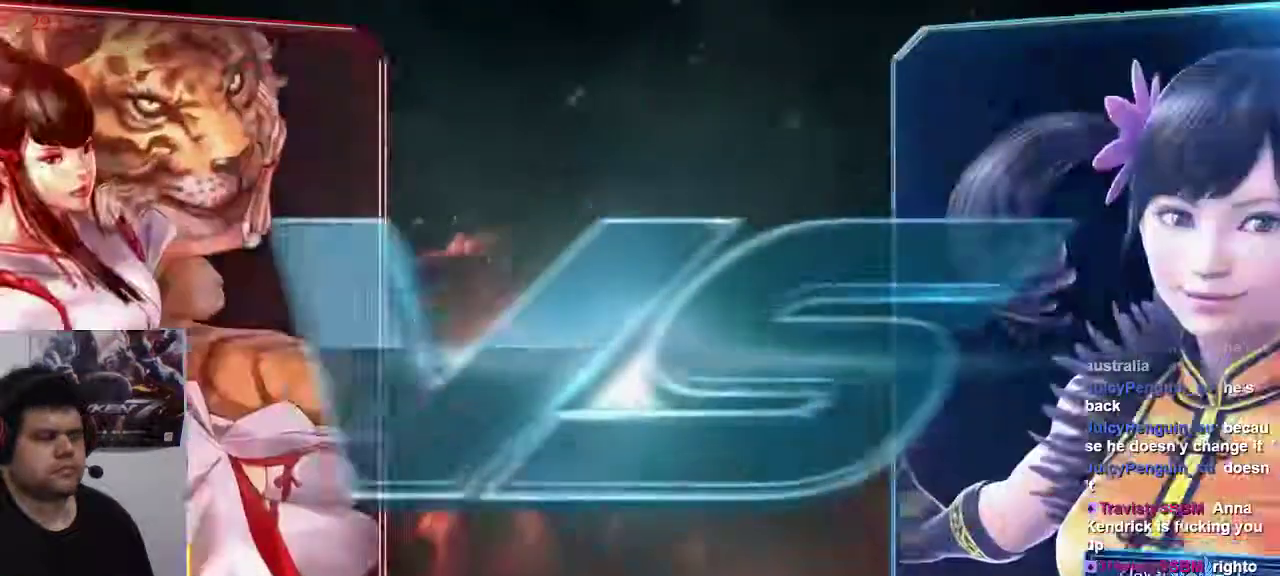
{"dt_ms": 1000, "buttons": [], "left_stick": "center"}
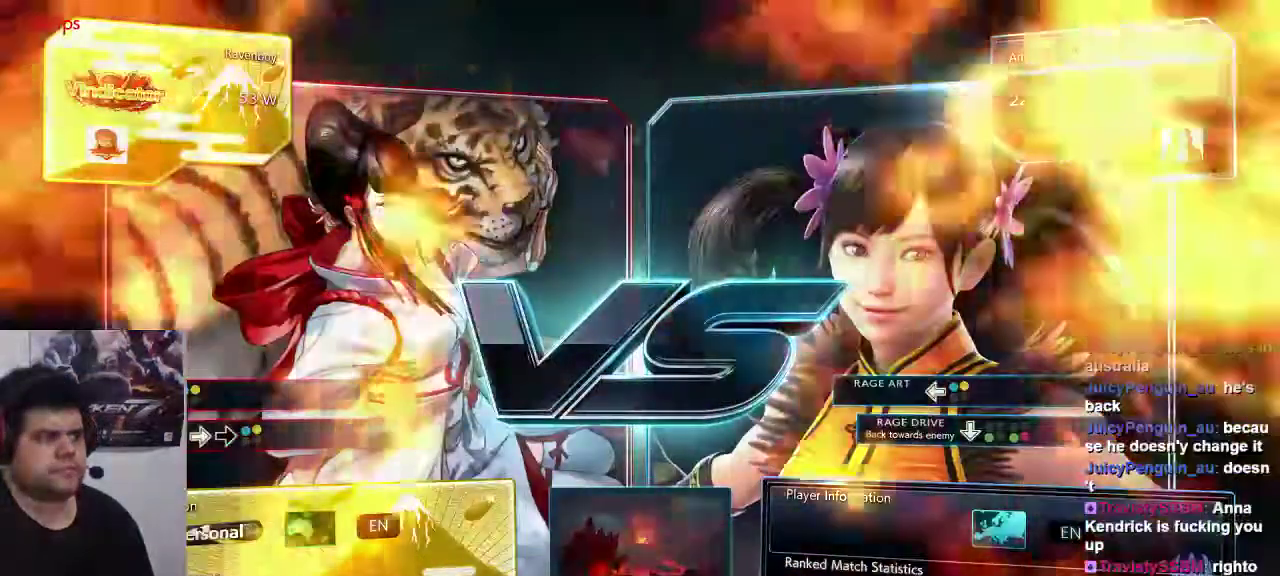
{"dt_ms": 500, "buttons": [], "left_stick": "center", "events": [[167, "SQUARE", "down"], [267, "SQUARE", "up"]]}
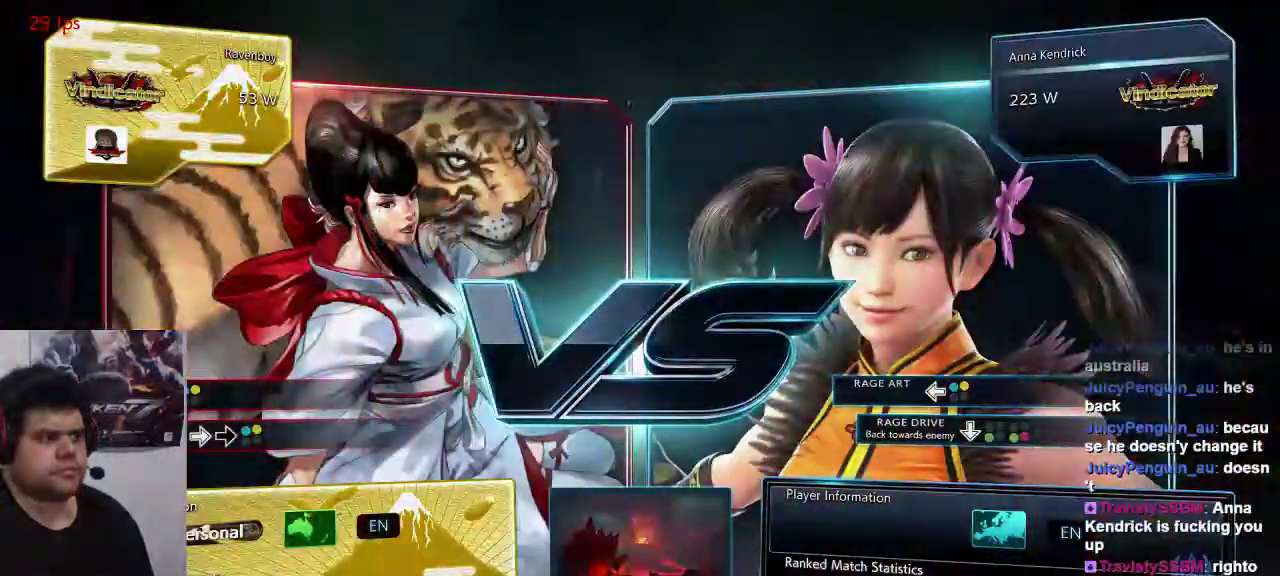
{"dt_ms": 500, "buttons": [], "left_stick": "center", "events": []}
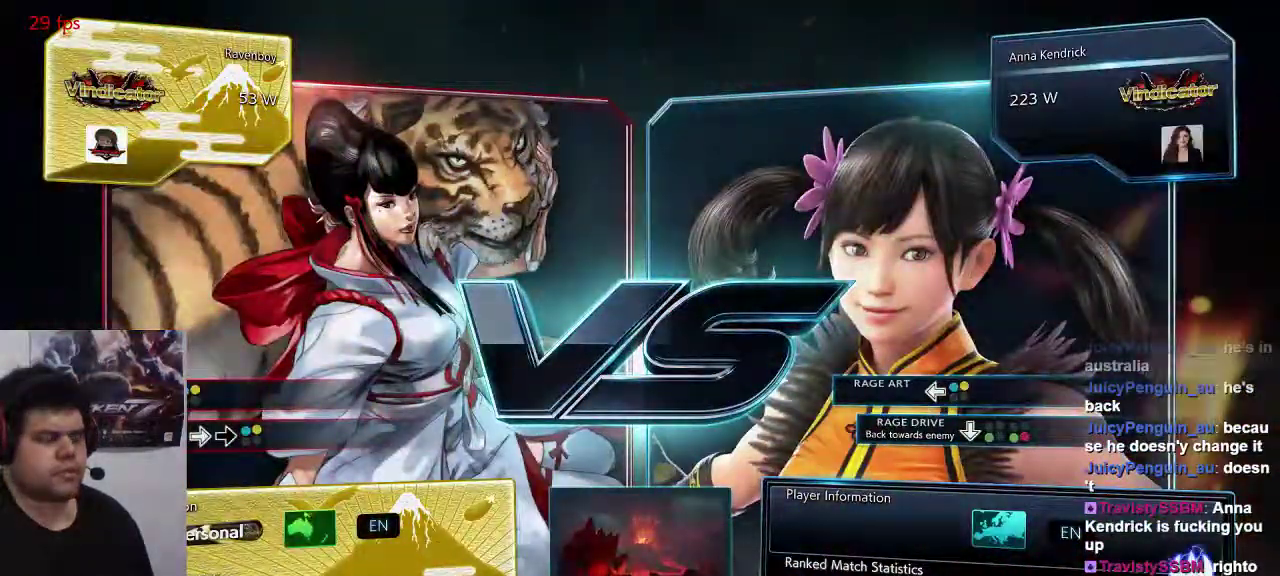
{"dt_ms": 1000, "buttons": [], "left_stick": "center"}
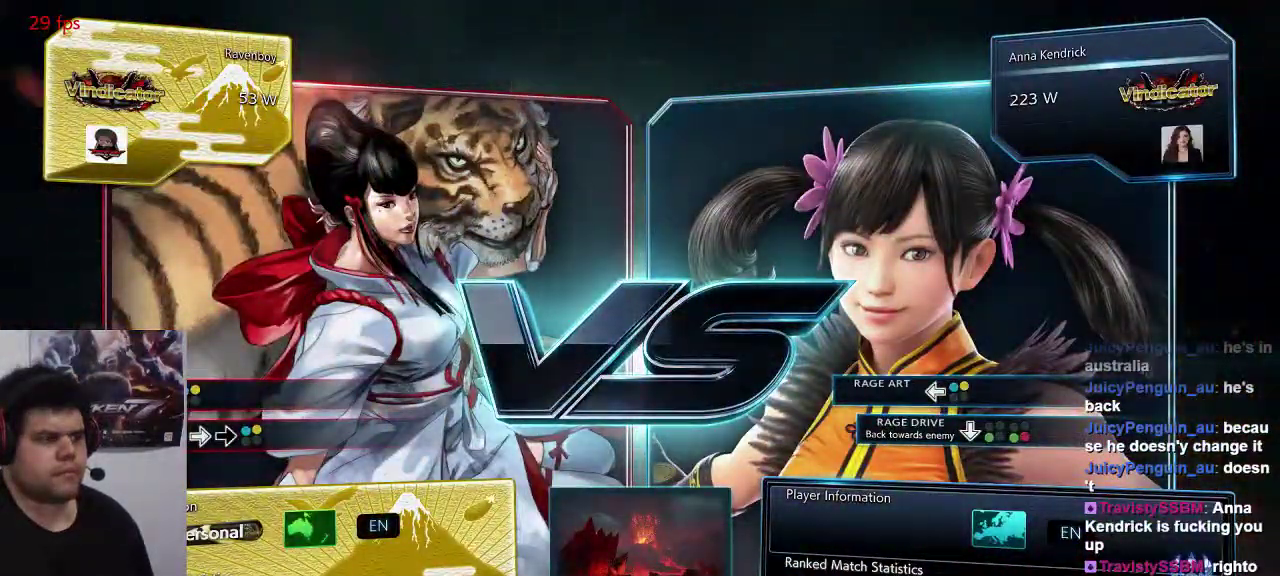
{"dt_ms": 500, "buttons": [], "left_stick": "center", "events": []}
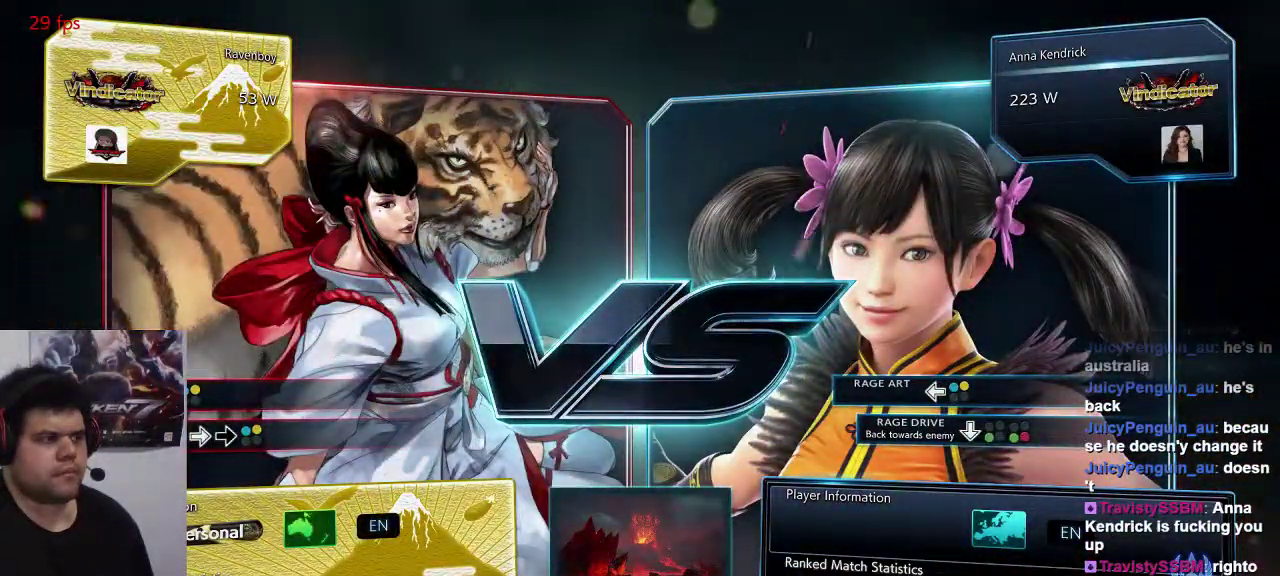
{"dt_ms": 500, "buttons": [], "left_stick": "center", "events": []}
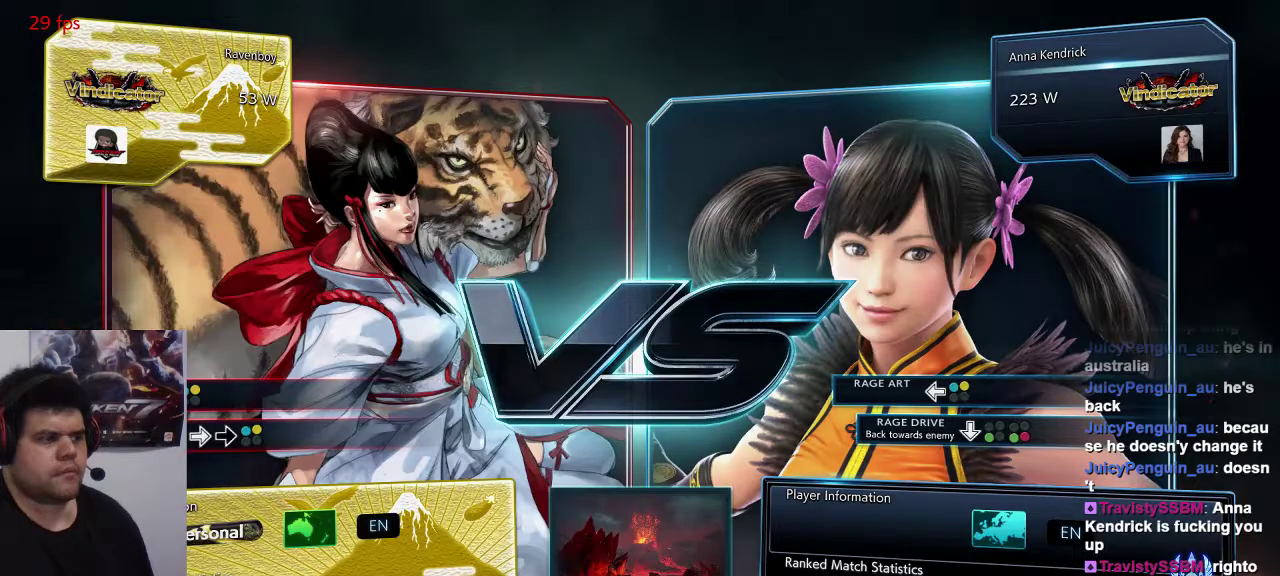
{"dt_ms": 500, "buttons": [], "left_stick": "center", "events": []}
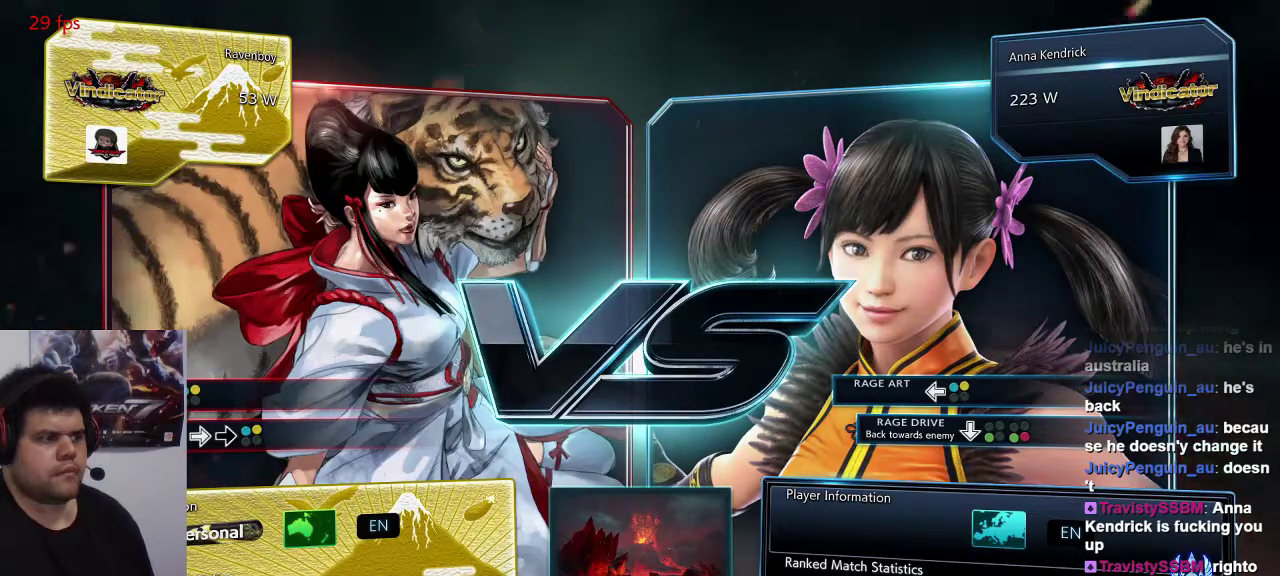
{"dt_ms": 500, "buttons": [], "left_stick": "center", "events": []}
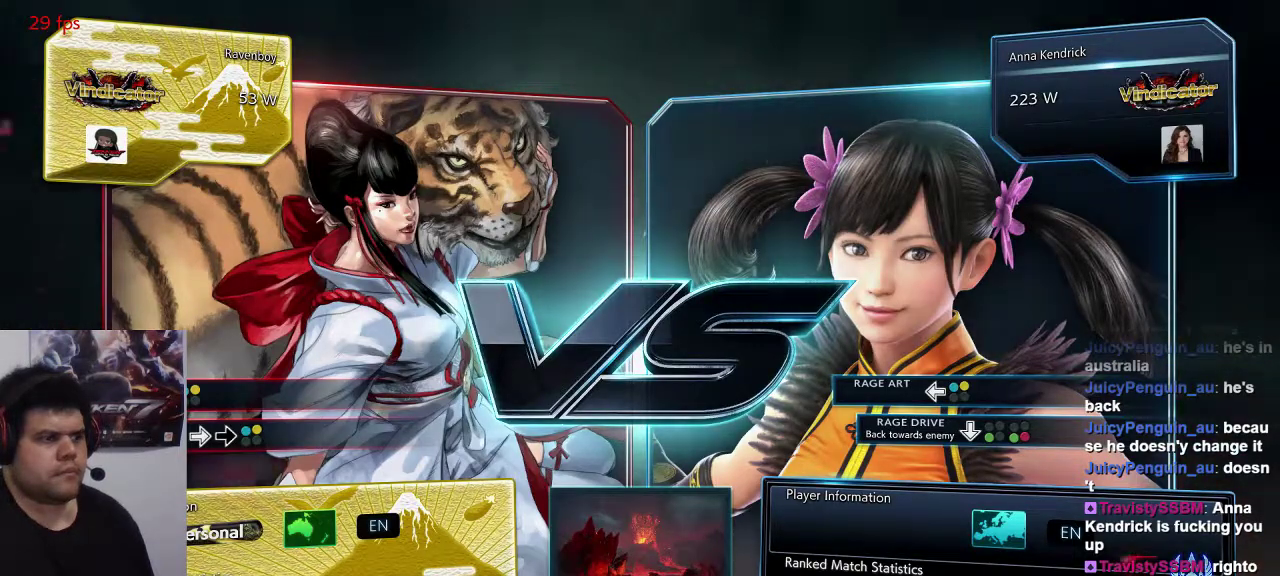
{"dt_ms": 500, "buttons": [], "left_stick": "center", "events": []}
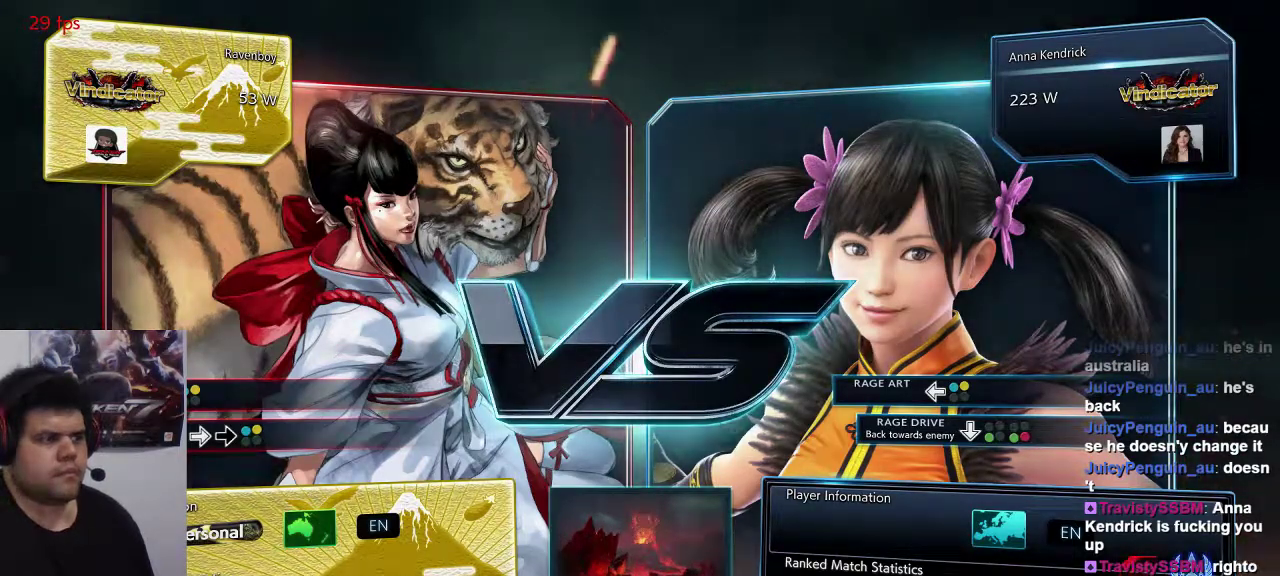
{"dt_ms": 500, "buttons": [], "left_stick": "center", "events": []}
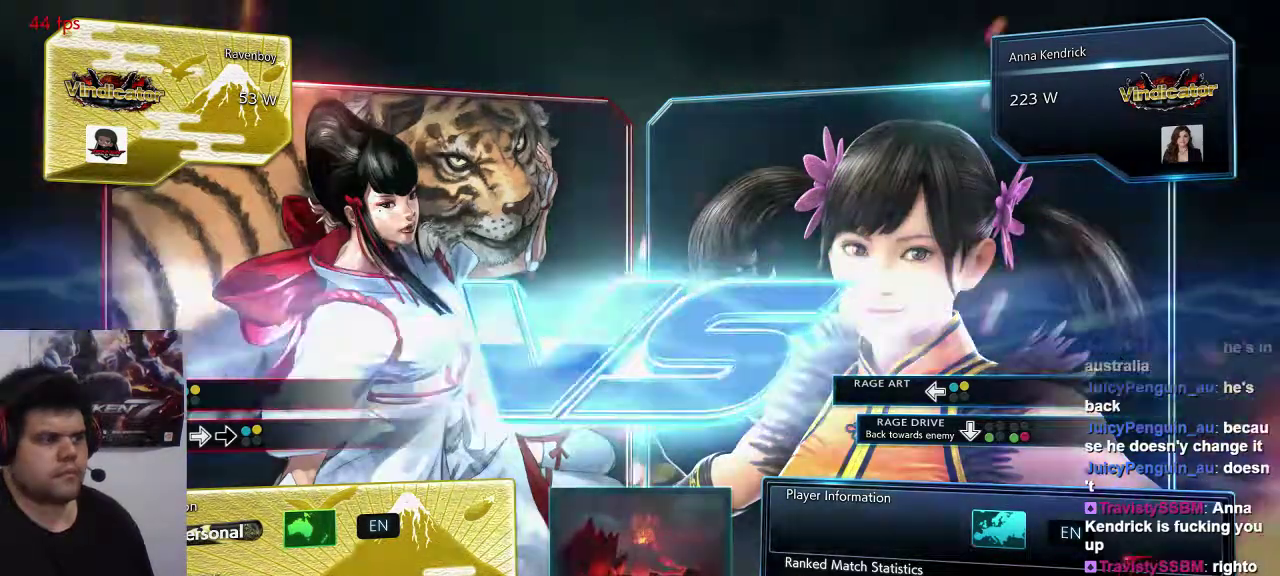
{"dt_ms": 500, "buttons": ["SQUARE", "TRIANGLE"], "left_stick": "center"}